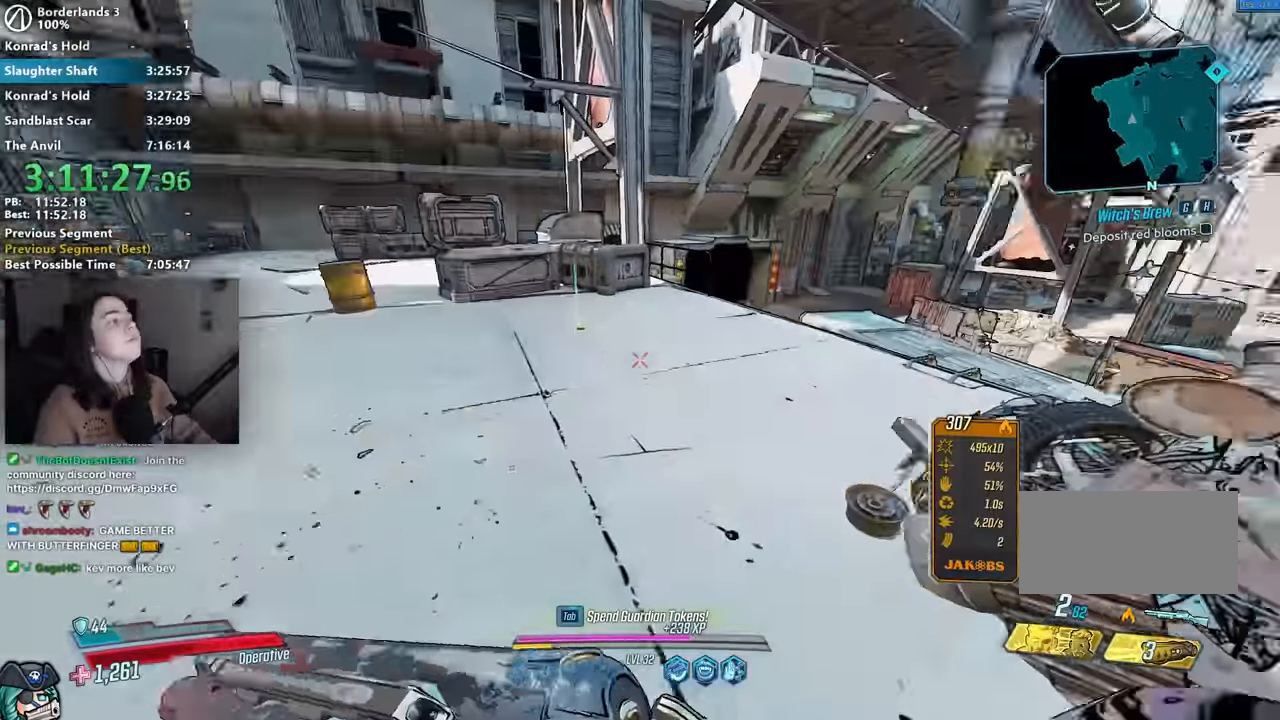
Gameplay with keyboard and mouse; each line is a JSON object with the keys and mouse buttons held at the frame after it. "events" lists presses ("down") and releases ("up") of "1", "2", "3", "4", "5", "a", "alt", "b", "c", "caps_lock", "ctrl", "d", "down", "e", "f", "f1", "f2", "g", "left", "q", "r", "return", "right", "s", "shift", "space", "t", "tab", "up", "v", "w", "x", "z", "mouse_left", "mouse_middle", "mouse_right", "mouse_mb4", "mouse_mb5", "mouse_wheel_up" and "mouse_wheel_down" between this image and that frame as [ms after this image, input, new state], when the widget could be followed in between. "mouse_left", "mouse_middle", "mouse_right", "mouse_mb4", "mouse_mb5", "mouse_wheel_up", "mouse_wheel_down" = the "left", "middle", "right", "mb4", "mb5", "wheel_up", "wheel_down" buttons of the "mouse" list. No other keys are recorded. Not read: mouse_move other_keys.
{"keys": ["d", "shift", "w"], "mouse": [], "events": [[217, "d", "down"], [450, "w", "down"], [483, "shift", "down"]]}
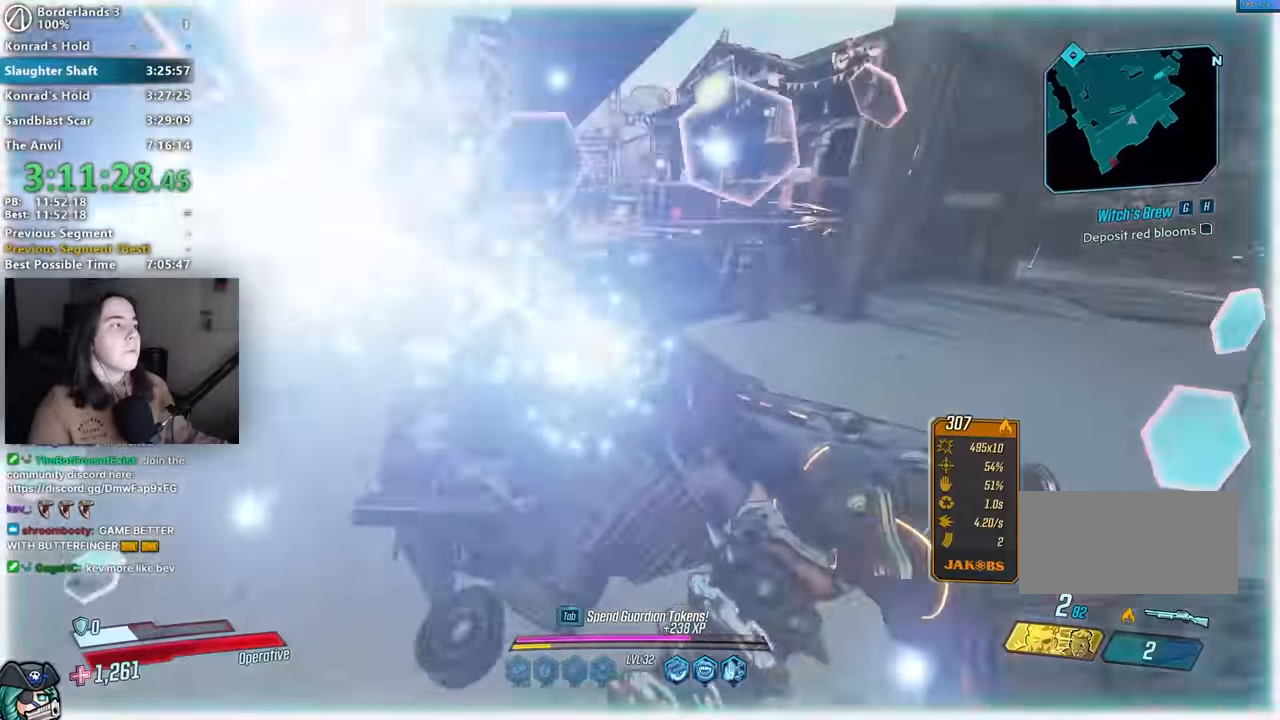
{"keys": ["a", "w"], "mouse": [], "events": [[83, "shift", "up"], [183, "shift", "down"], [317, "d", "up"], [317, "shift", "up"], [467, "a", "down"]]}
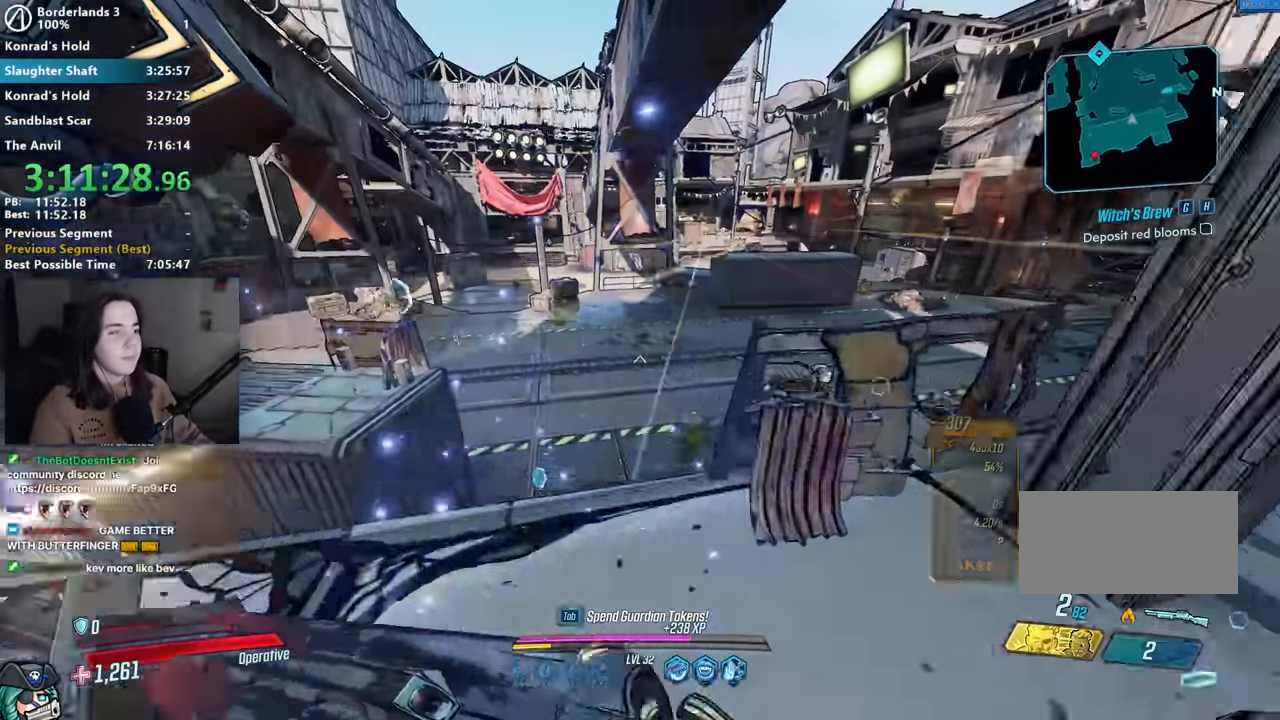
{"keys": ["w"], "mouse": [], "events": [[100, "a", "up"]]}
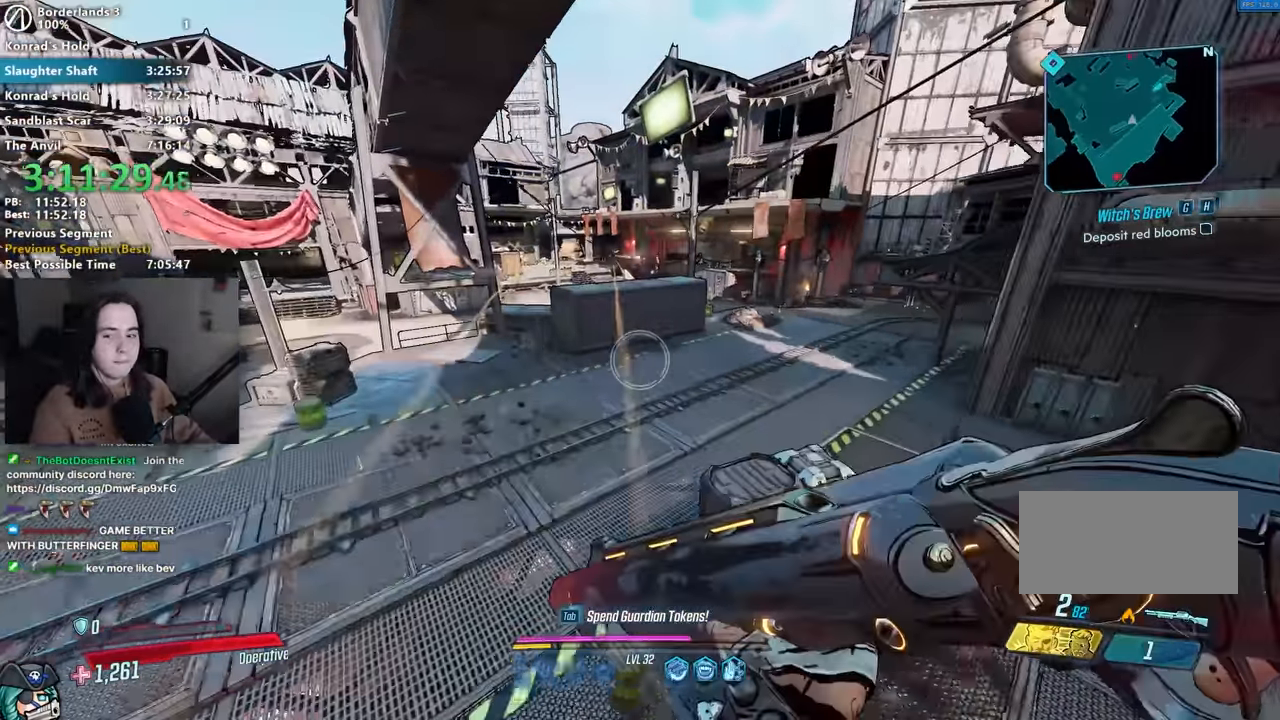
{"keys": ["w"], "mouse": [], "events": [[117, "a", "down"], [250, "a", "up"], [400, "shift", "down"], [500, "shift", "up"]]}
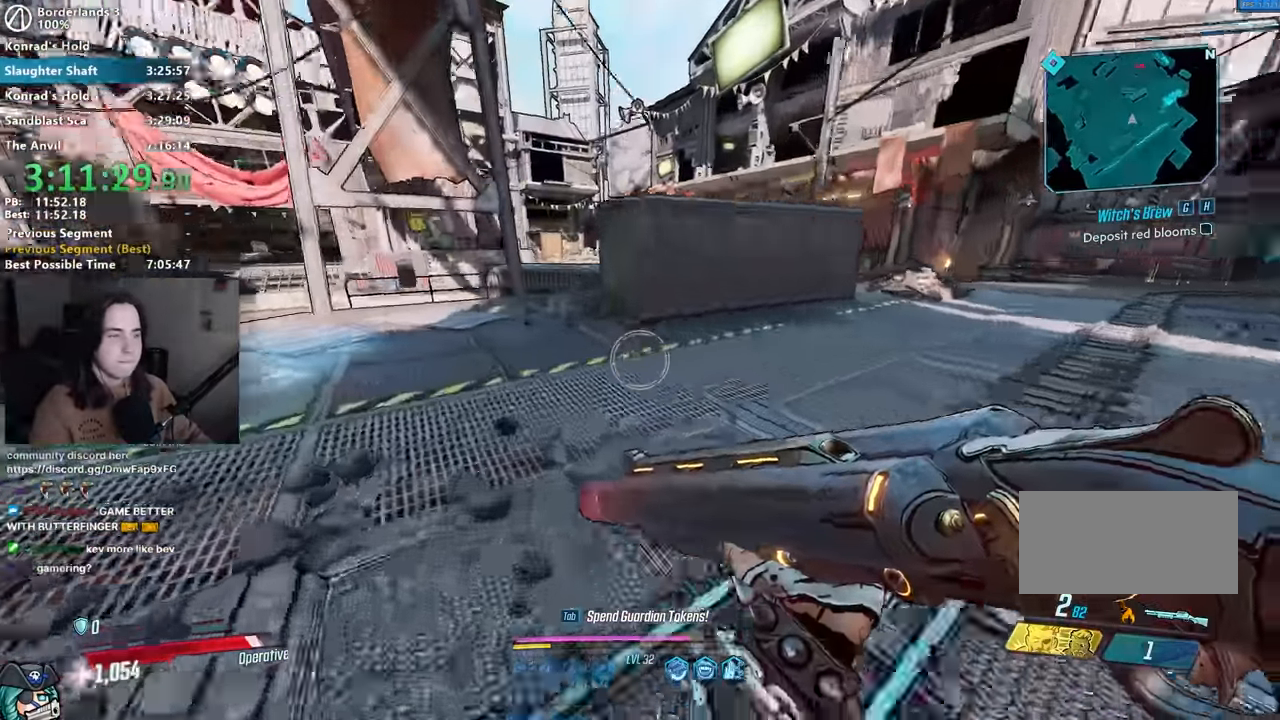
{"keys": [], "mouse": [], "events": [[233, "space", "down"], [333, "space", "up"], [417, "w", "up"]]}
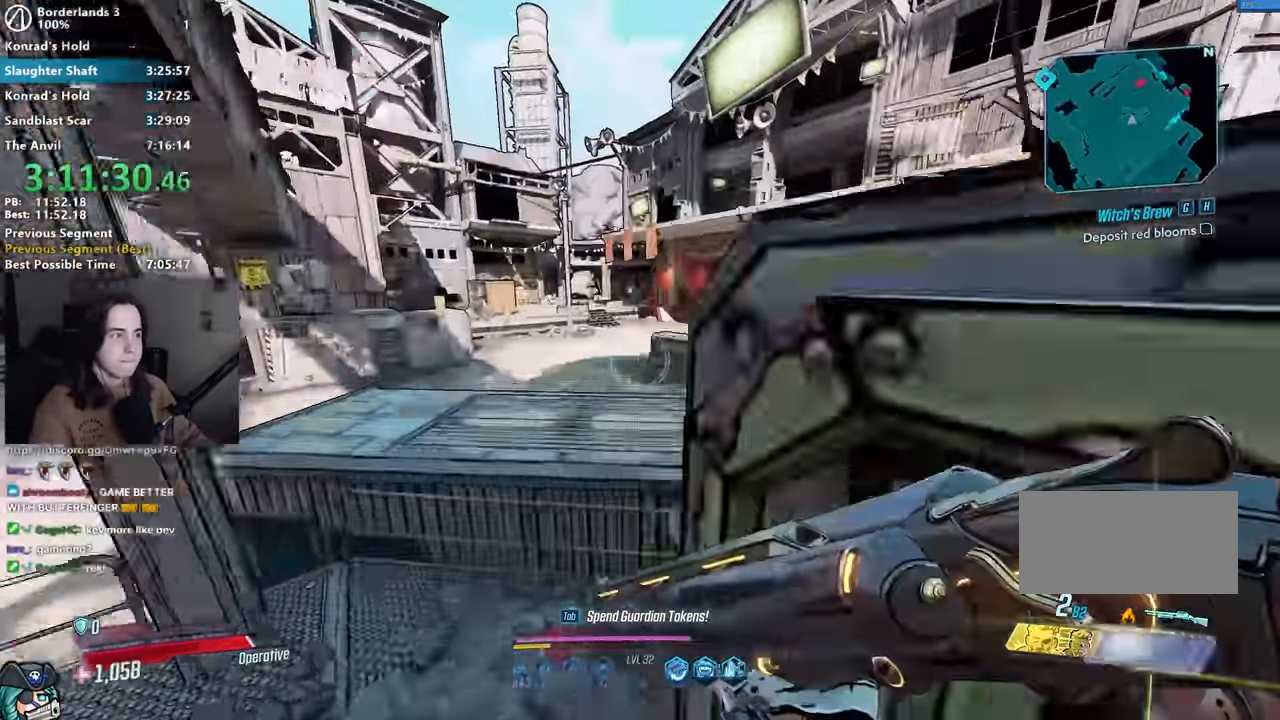
{"keys": ["w"], "mouse": ["right"], "events": [[50, "d", "down"], [200, "w", "down"], [383, "d", "up"], [383, "mouse_right", "down"]]}
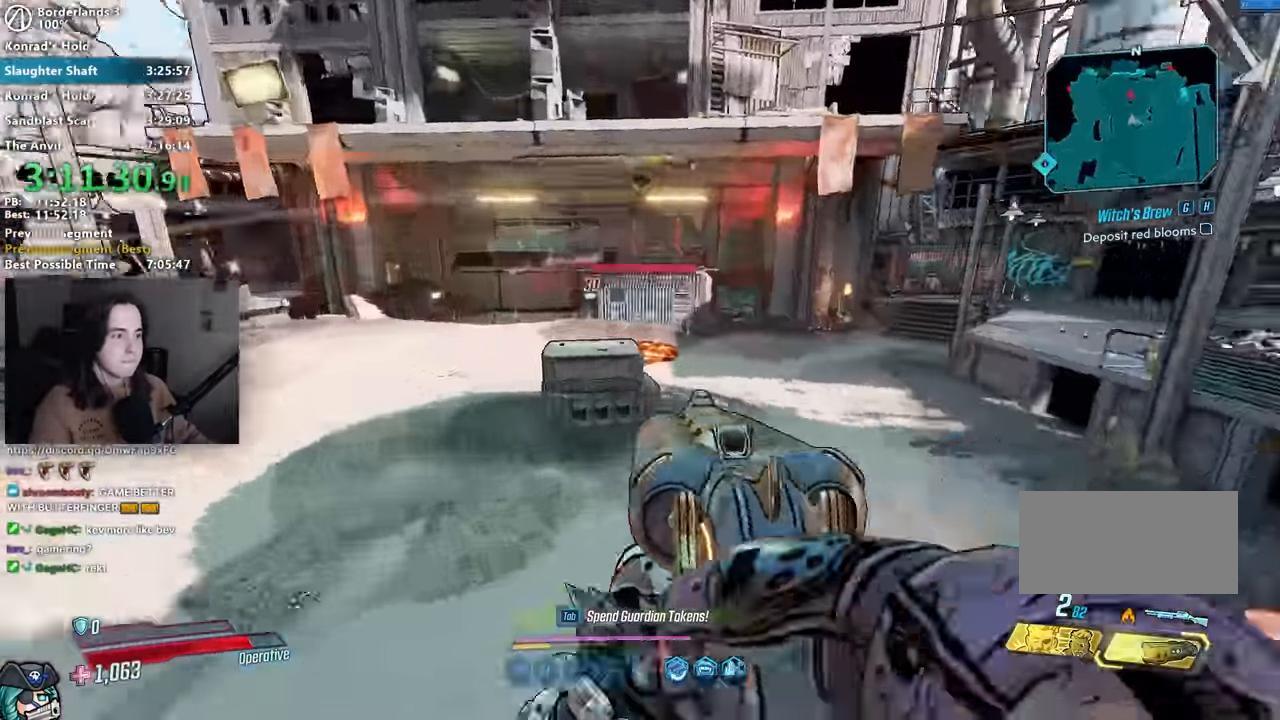
{"keys": ["w"], "mouse": ["right"], "events": []}
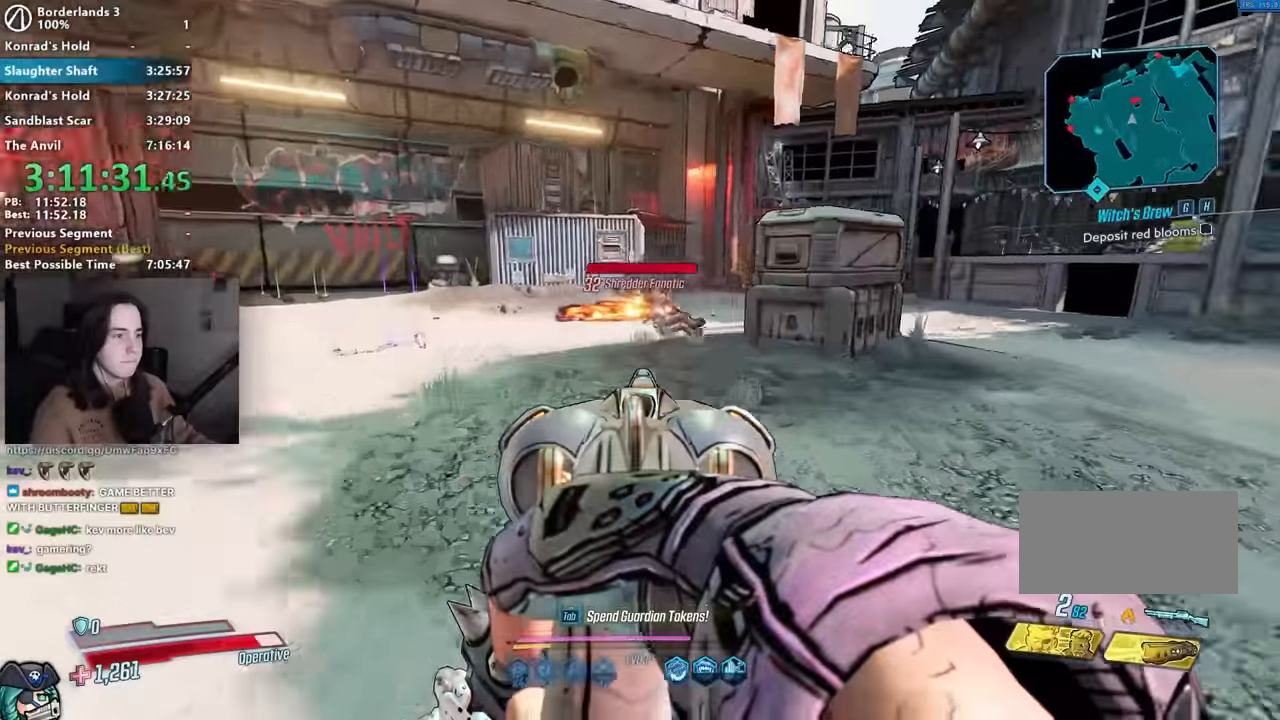
{"keys": ["s"], "mouse": [], "events": [[183, "mouse_left", "down"], [217, "1", "down"], [267, "1", "up"], [267, "3", "down"], [267, "w", "up"], [317, "3", "up"], [317, "mouse_left", "up"], [367, "mouse_right", "up"], [367, "s", "down"]]}
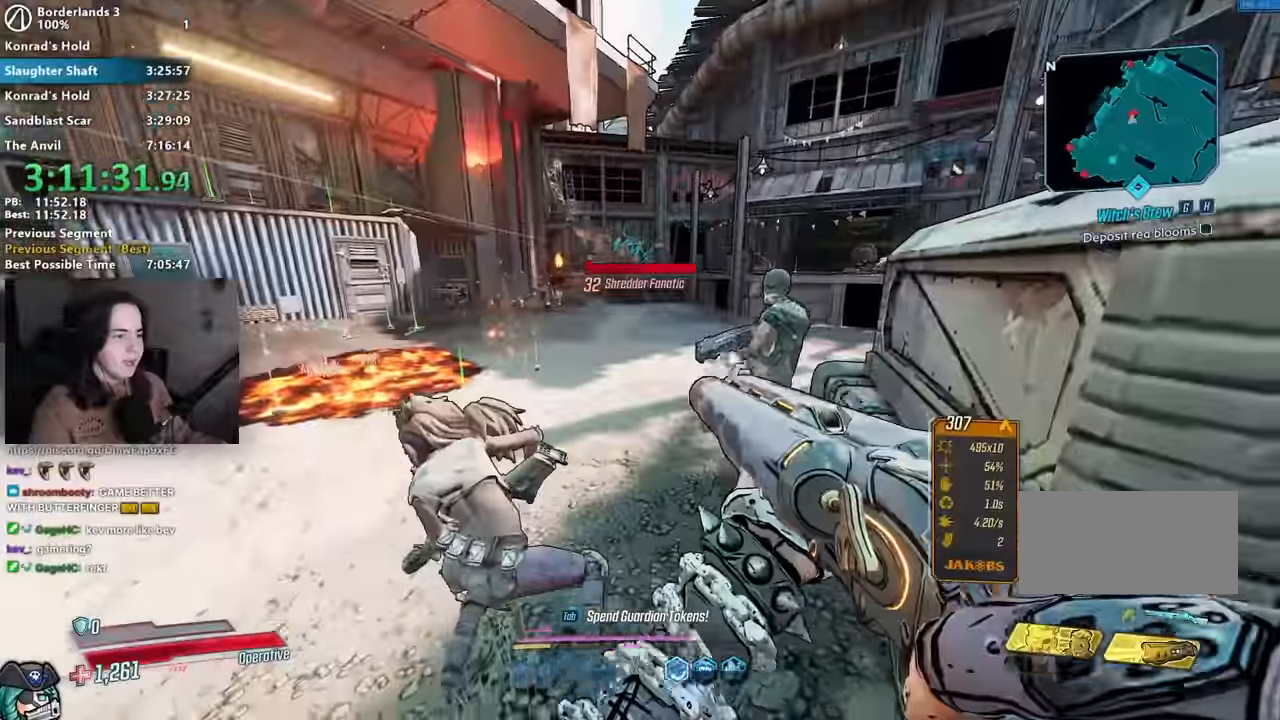
{"keys": ["1", "3"], "mouse": ["left", "right"], "events": [[100, "mouse_right", "down"], [100, "s", "up"], [150, "mouse_left", "down"], [200, "1", "down"], [250, "1", "up"], [250, "3", "down"], [300, "3", "up"], [433, "1", "down"], [433, "3", "down"]]}
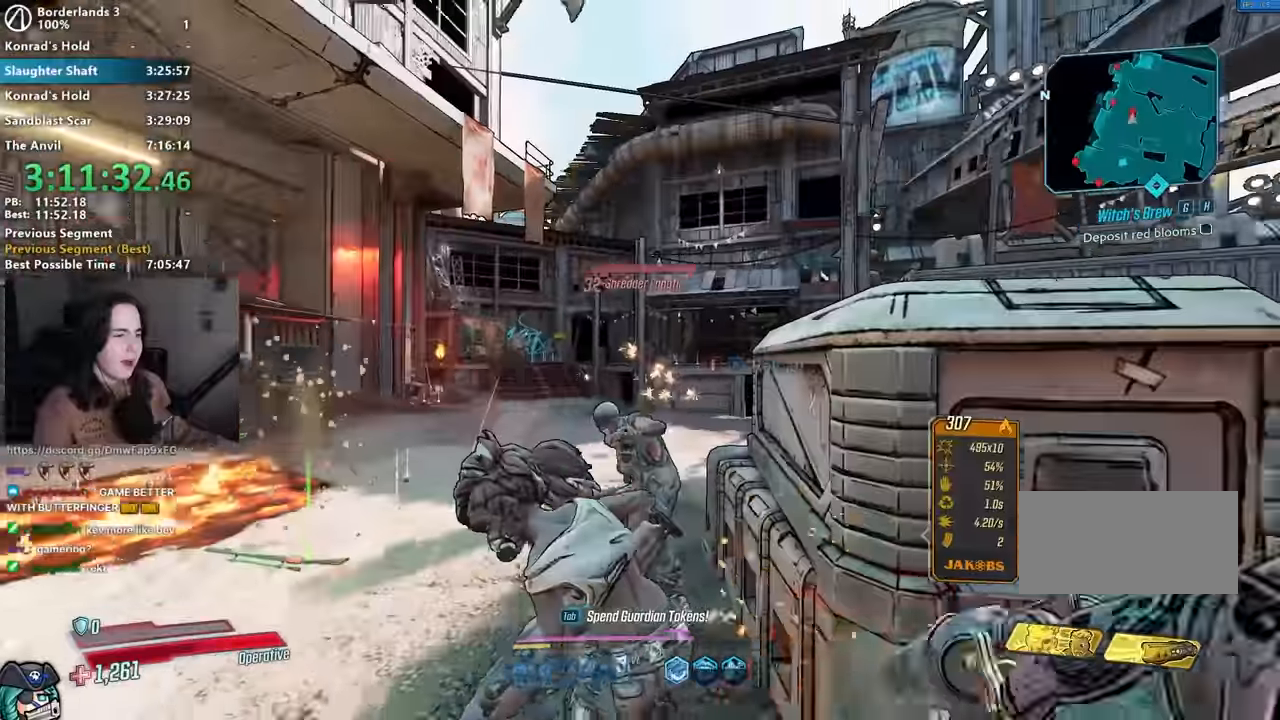
{"keys": [], "mouse": ["left", "right"], "events": [[17, "1", "up"], [17, "3", "up"], [67, "mouse_left", "up"], [67, "mouse_right", "up"], [250, "mouse_right", "down"], [317, "mouse_left", "down"], [350, "1", "down"], [400, "1", "up"], [400, "3", "down"], [450, "3", "up"]]}
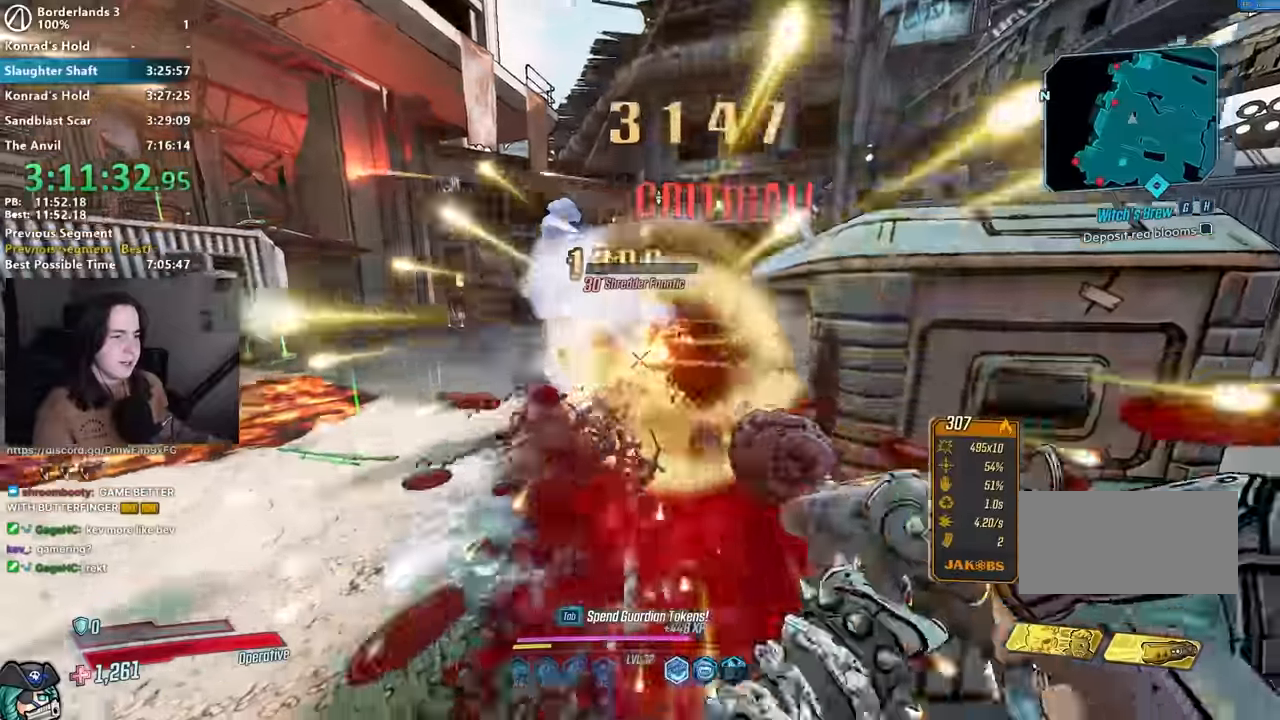
{"keys": ["a", "space", "w"], "mouse": [], "events": [[183, "1", "down"], [183, "3", "down"], [183, "mouse_right", "up"], [217, "mouse_left", "up"], [267, "1", "up"], [267, "3", "up"], [417, "w", "down"], [500, "a", "down"], [500, "space", "down"]]}
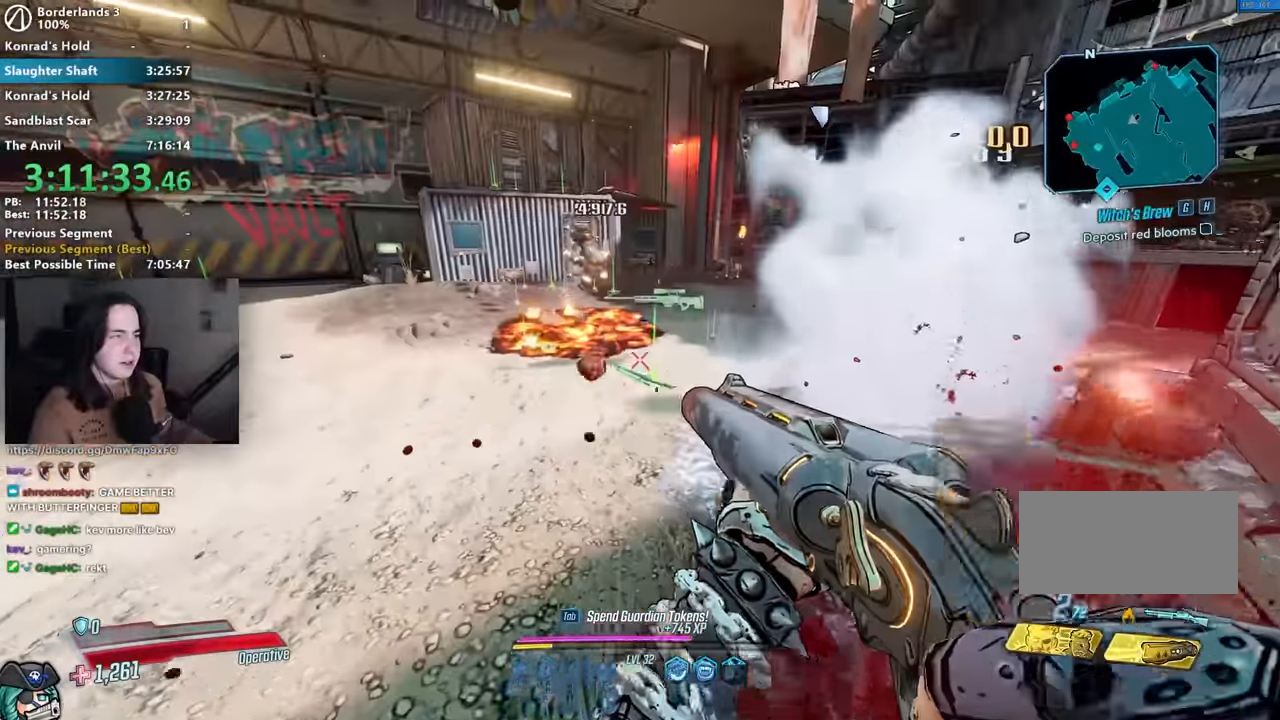
{"keys": ["1", "3"], "mouse": ["left", "right"], "events": [[50, "a", "up"], [100, "space", "up"], [233, "mouse_right", "down"], [233, "w", "up"], [383, "mouse_left", "down"], [433, "1", "down"], [467, "3", "down"]]}
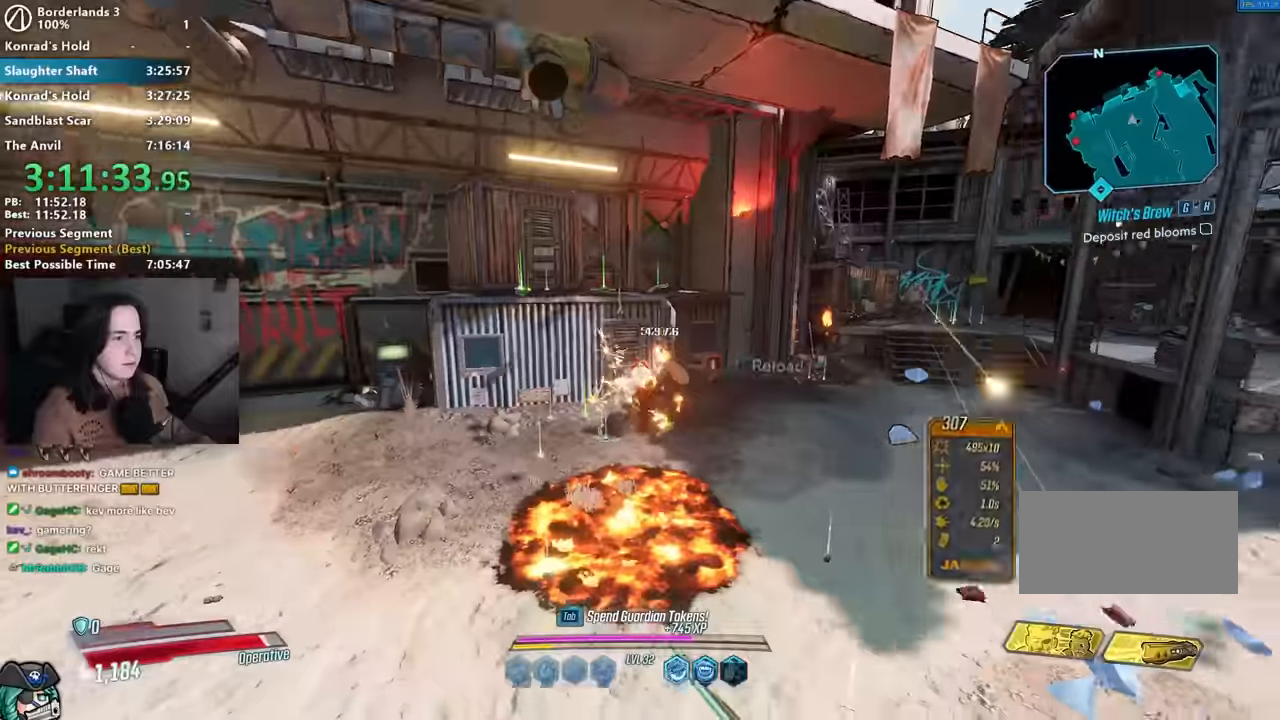
{"keys": ["d", "w"], "mouse": [], "events": [[17, "1", "up"], [17, "3", "up"], [167, "1", "down"], [217, "1", "up"], [217, "mouse_right", "up"], [250, "mouse_left", "up"], [350, "d", "down"], [350, "shift", "down"], [350, "w", "down"], [483, "shift", "up"]]}
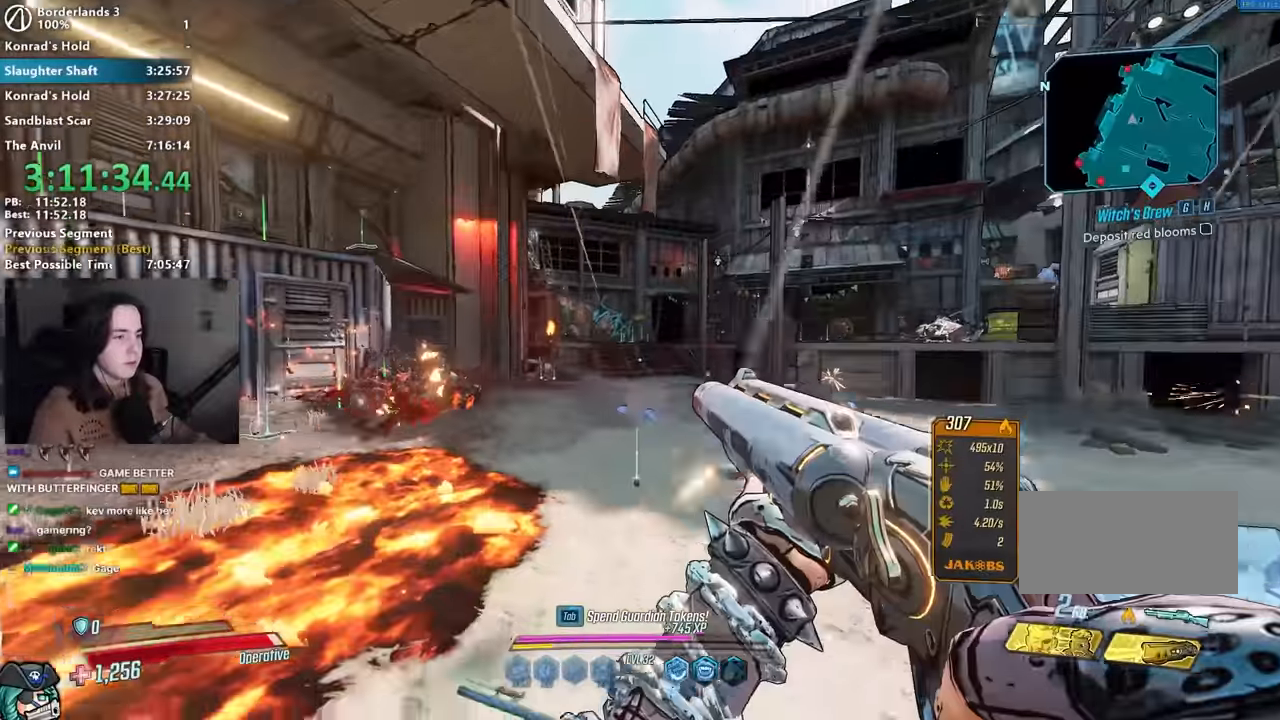
{"keys": ["w"], "mouse": ["left", "right"], "events": [[217, "d", "up"], [217, "mouse_right", "down"], [467, "mouse_left", "down"]]}
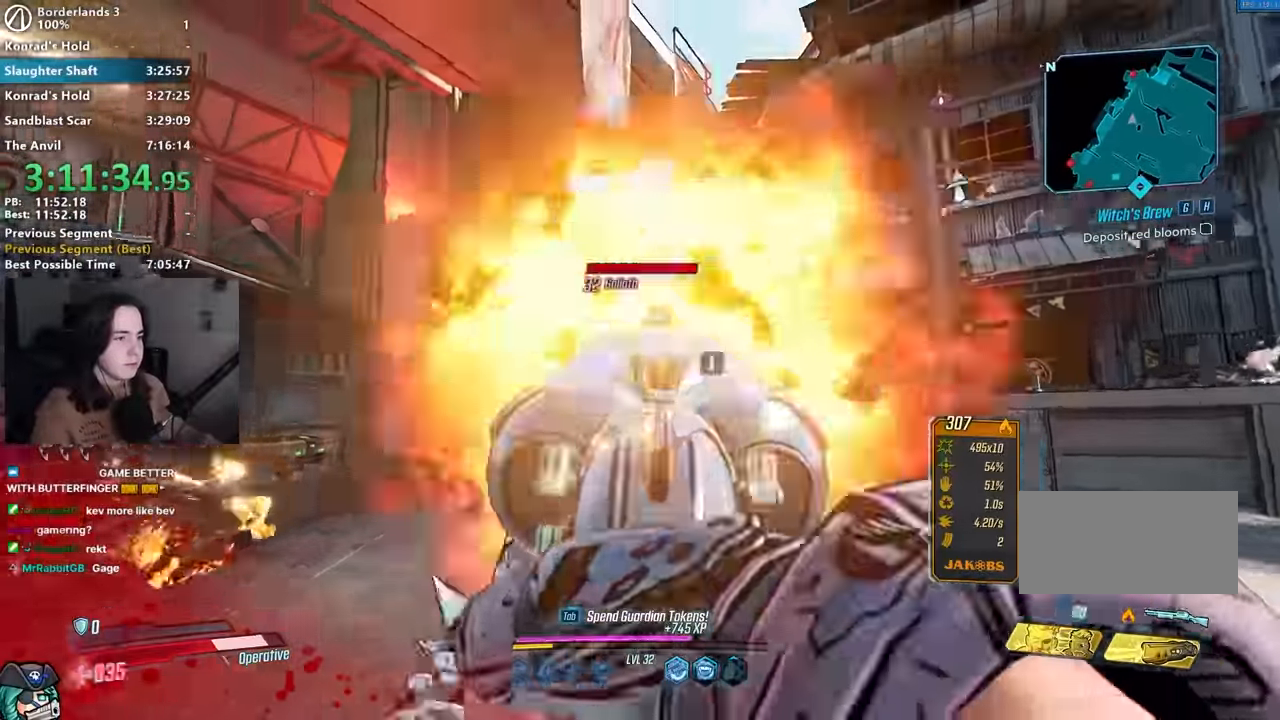
{"keys": ["a", "w"], "mouse": [], "events": [[17, "1", "down"], [17, "3", "down"], [100, "1", "up"], [100, "3", "up"], [100, "mouse_left", "up"], [100, "mouse_right", "up"], [283, "a", "down"], [333, "shift", "down"], [383, "shift", "up"]]}
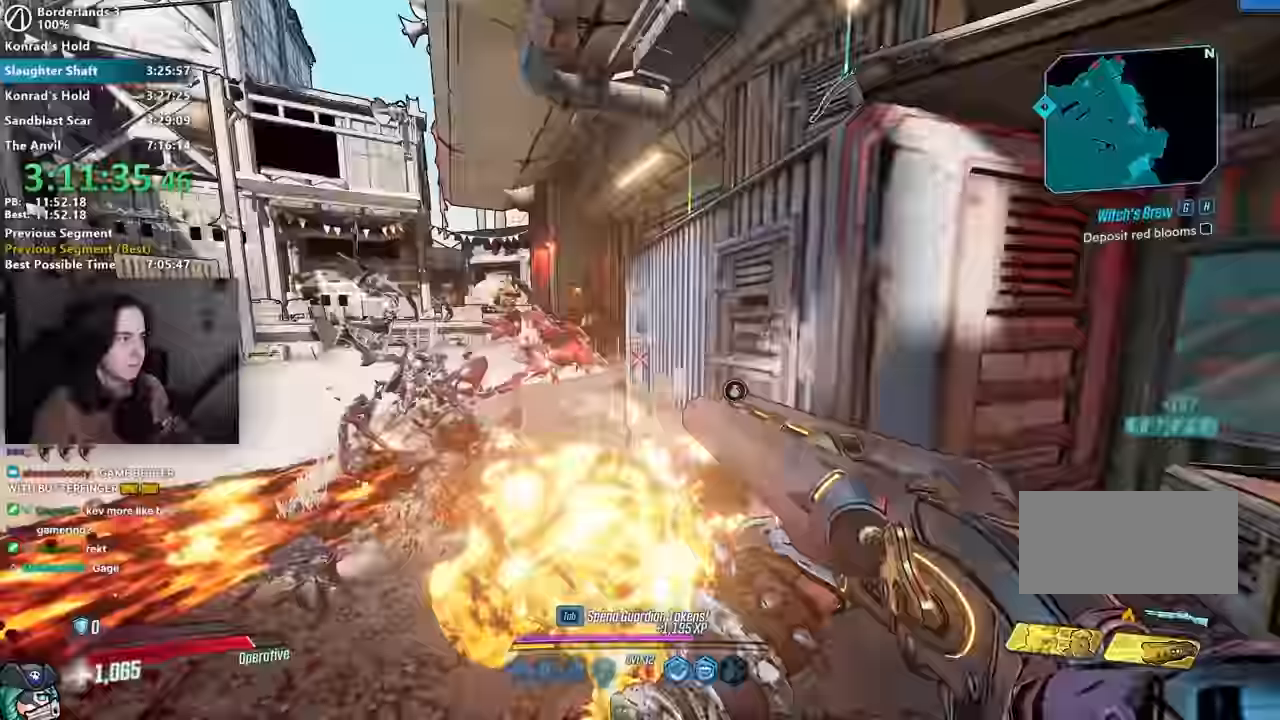
{"keys": ["w"], "mouse": [], "events": [[17, "shift", "down"], [67, "space", "down"], [117, "shift", "up"], [167, "space", "up"], [217, "a", "up"]]}
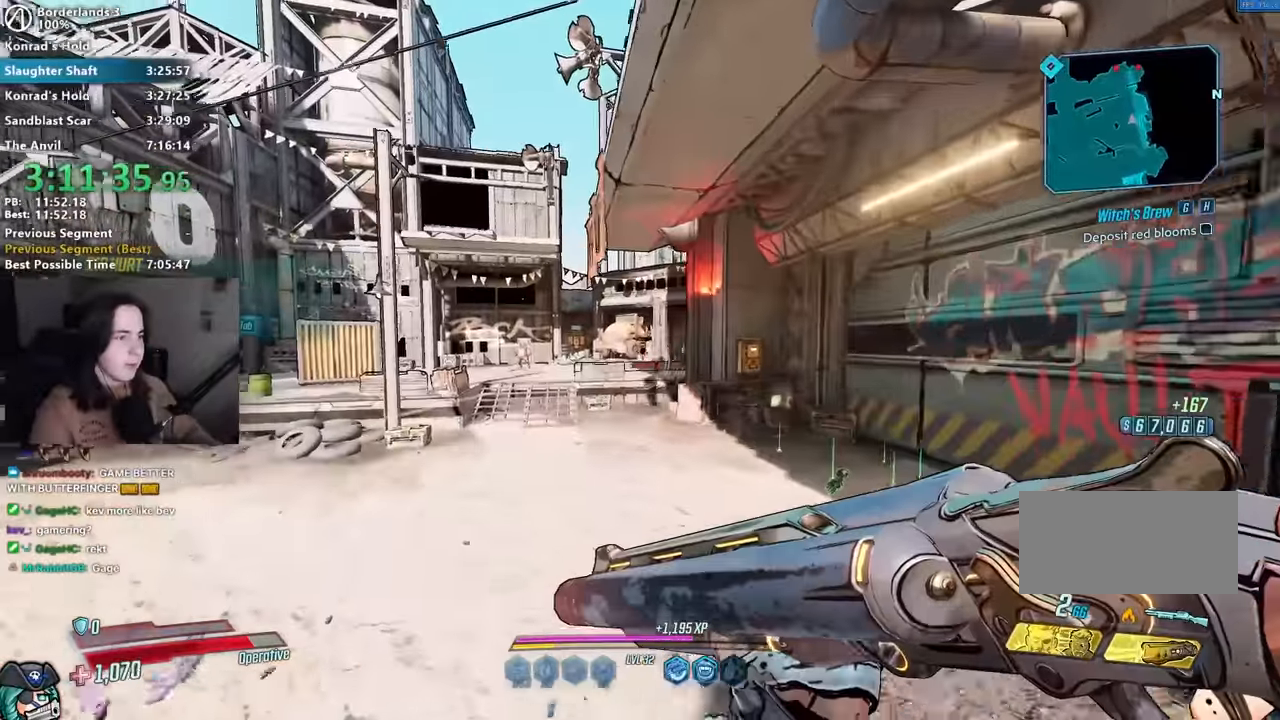
{"keys": ["w"], "mouse": [], "events": [[133, "mouse_right", "down"], [333, "mouse_left", "down"], [350, "1", "down"], [350, "3", "down"], [400, "mouse_left", "up"], [433, "1", "up"], [433, "mouse_right", "up"], [500, "3", "up"]]}
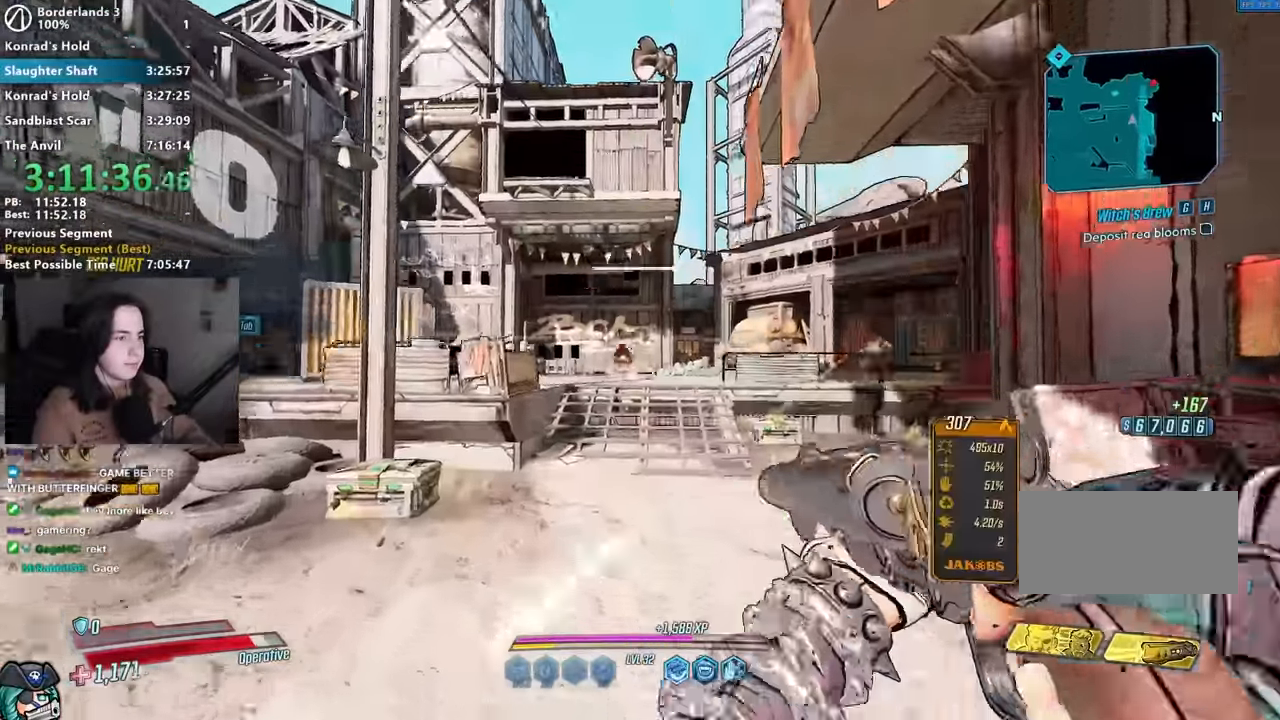
{"keys": ["w"], "mouse": ["right"], "events": [[100, "w", "up"], [200, "space", "down"], [300, "space", "up"], [300, "w", "down"], [433, "mouse_right", "down"]]}
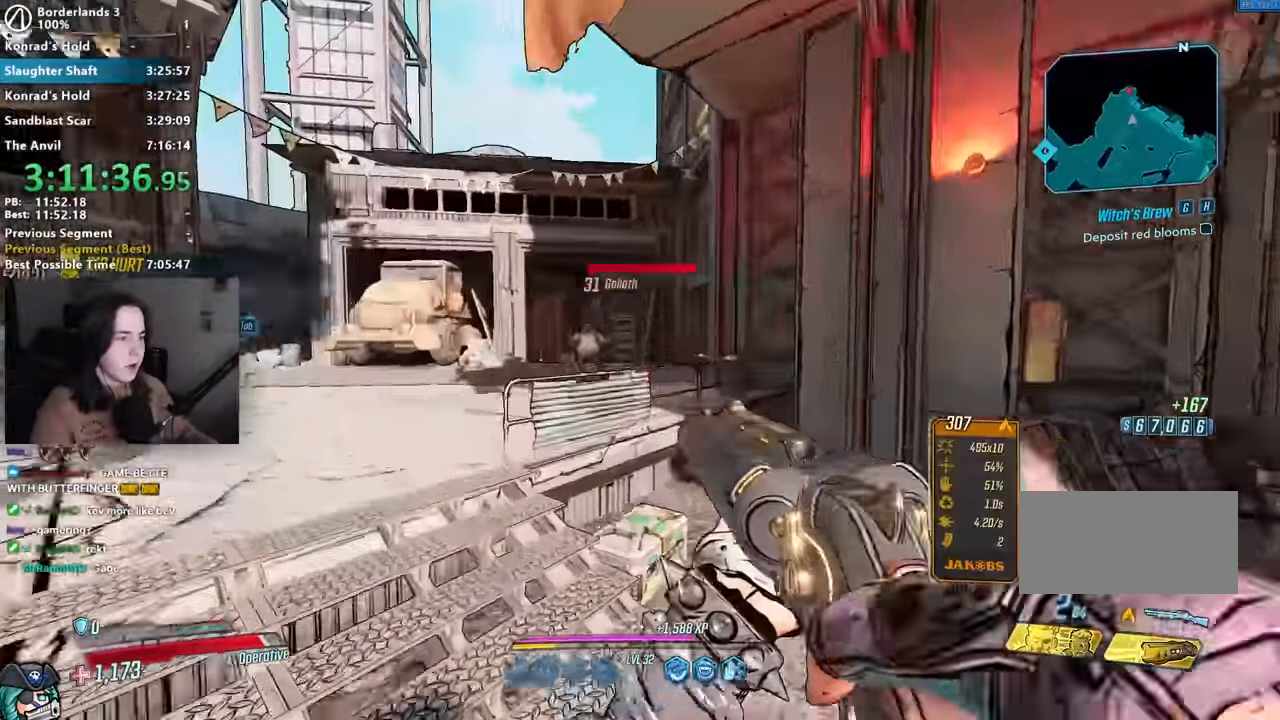
{"keys": ["w"], "mouse": [], "events": [[167, "mouse_left", "down"], [217, "1", "down"], [217, "3", "down"], [250, "1", "up"], [283, "mouse_left", "up"], [300, "3", "up"], [300, "mouse_right", "up"], [400, "shift", "down"], [500, "shift", "up"]]}
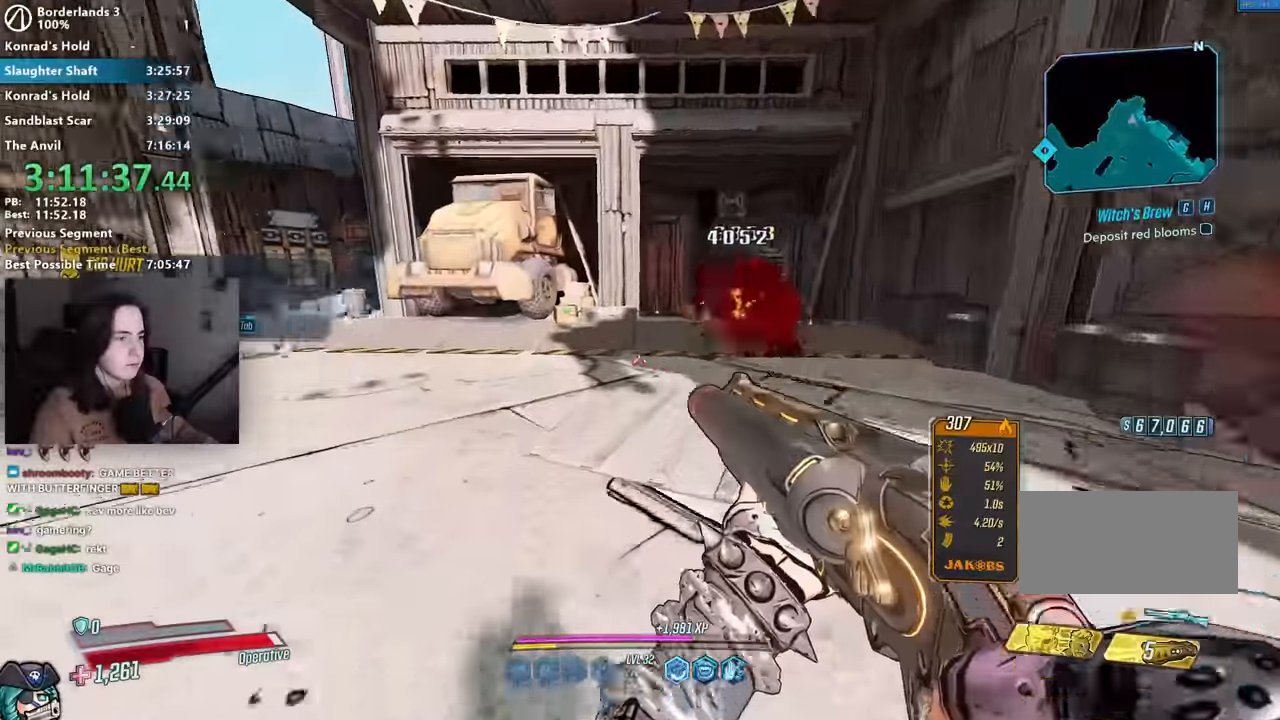
{"keys": ["a", "w"], "mouse": [], "events": [[133, "shift", "down"], [183, "shift", "up"], [317, "shift", "down"], [367, "a", "down"], [417, "shift", "up"]]}
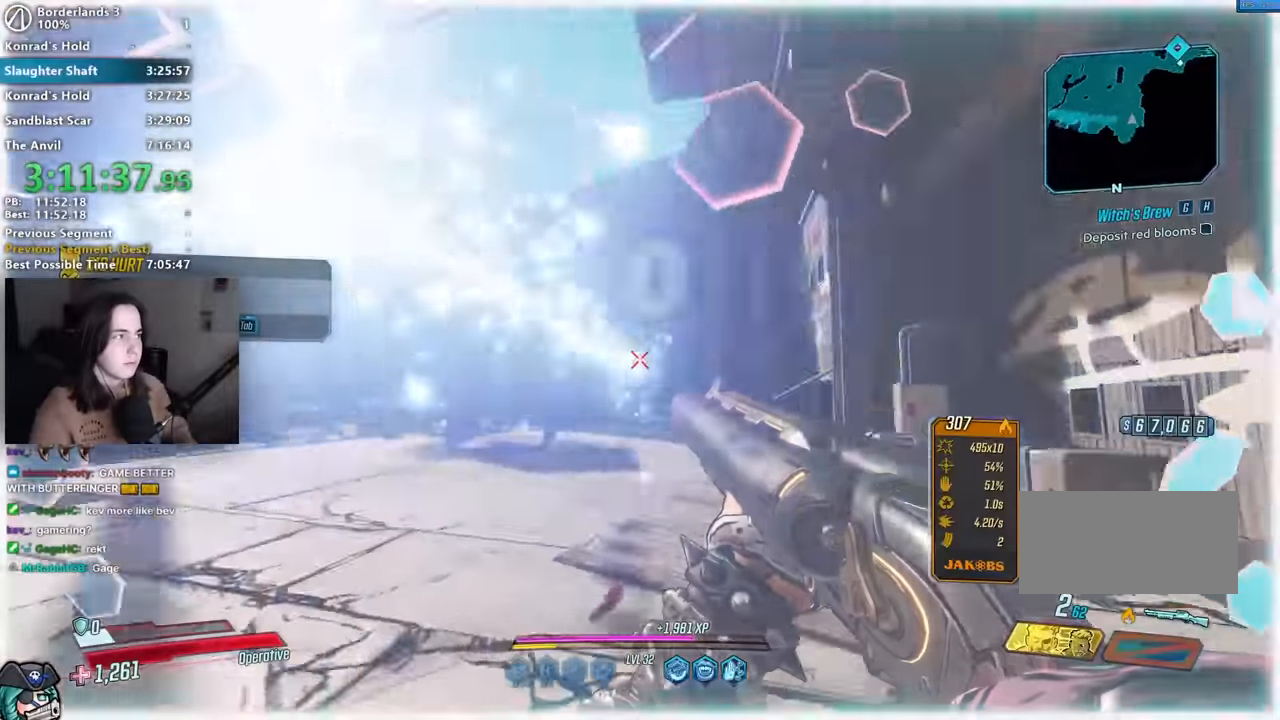
{"keys": ["w"], "mouse": [], "events": [[150, "space", "down"], [200, "space", "up"], [233, "a", "up"], [283, "a", "down"], [433, "a", "up"]]}
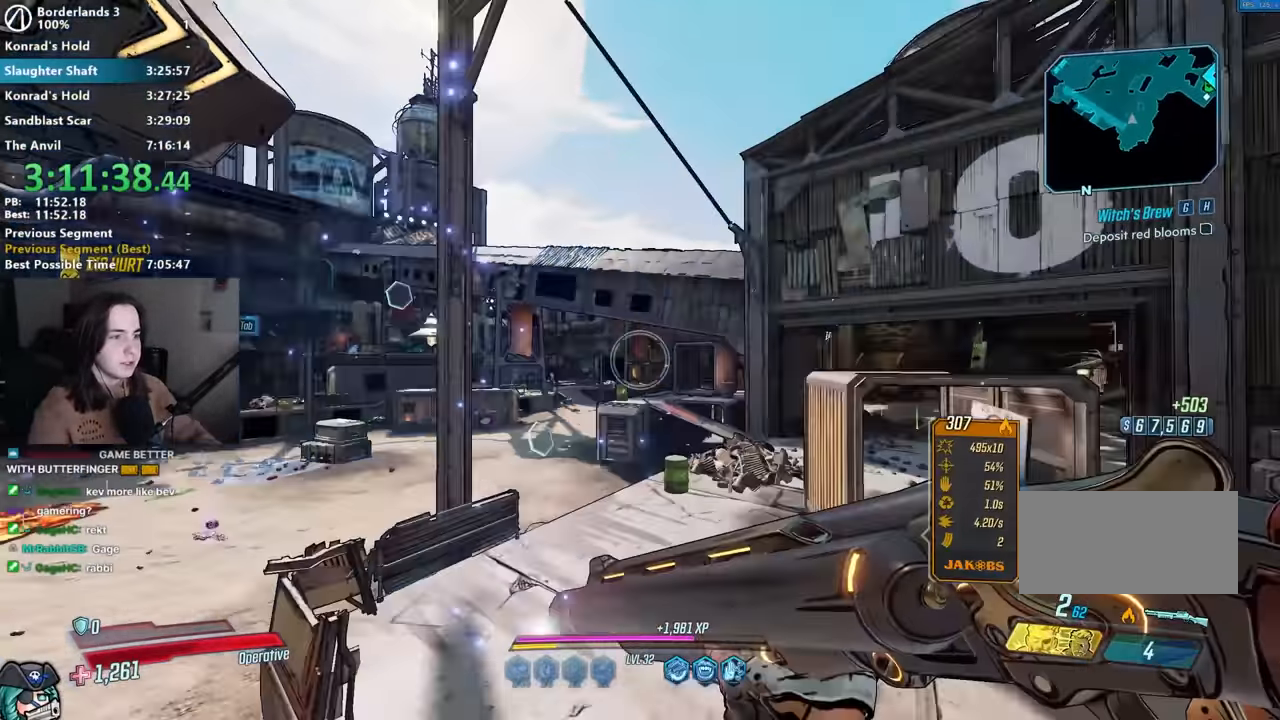
{"keys": ["w"], "mouse": [], "events": [[217, "a", "down"], [450, "a", "up"]]}
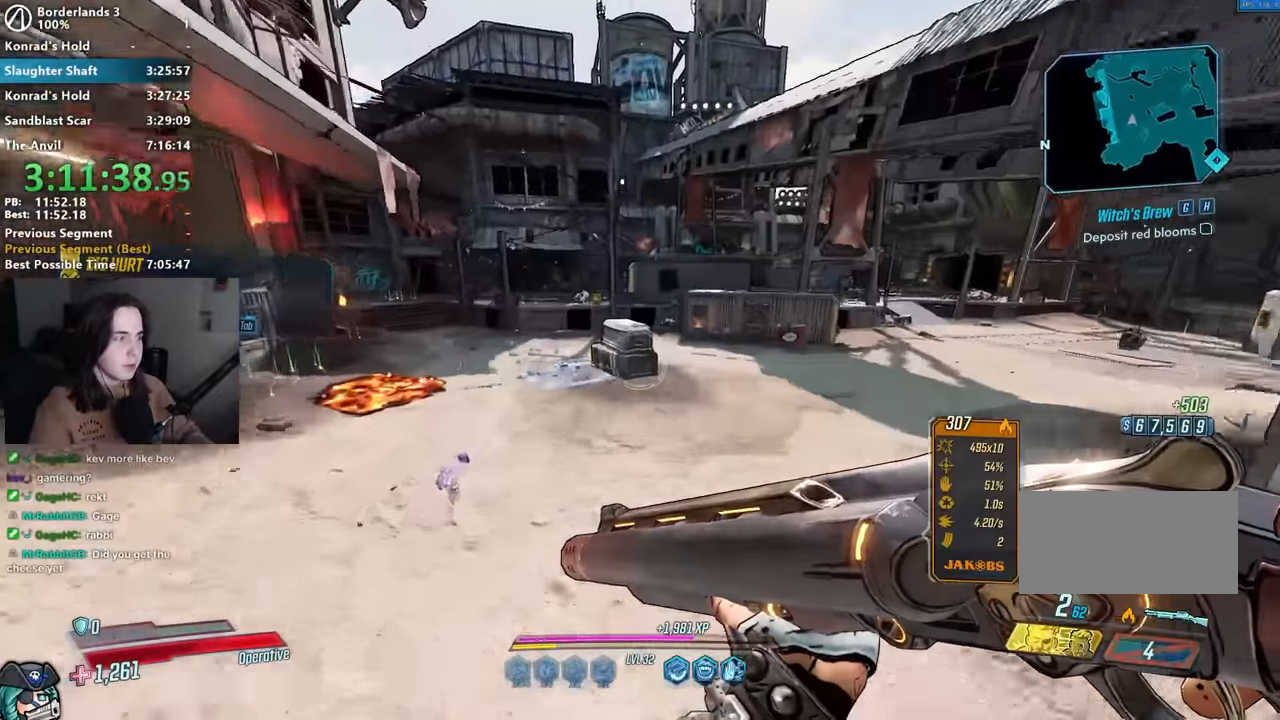
{"keys": ["d", "w"], "mouse": [], "events": [[50, "d", "down"]]}
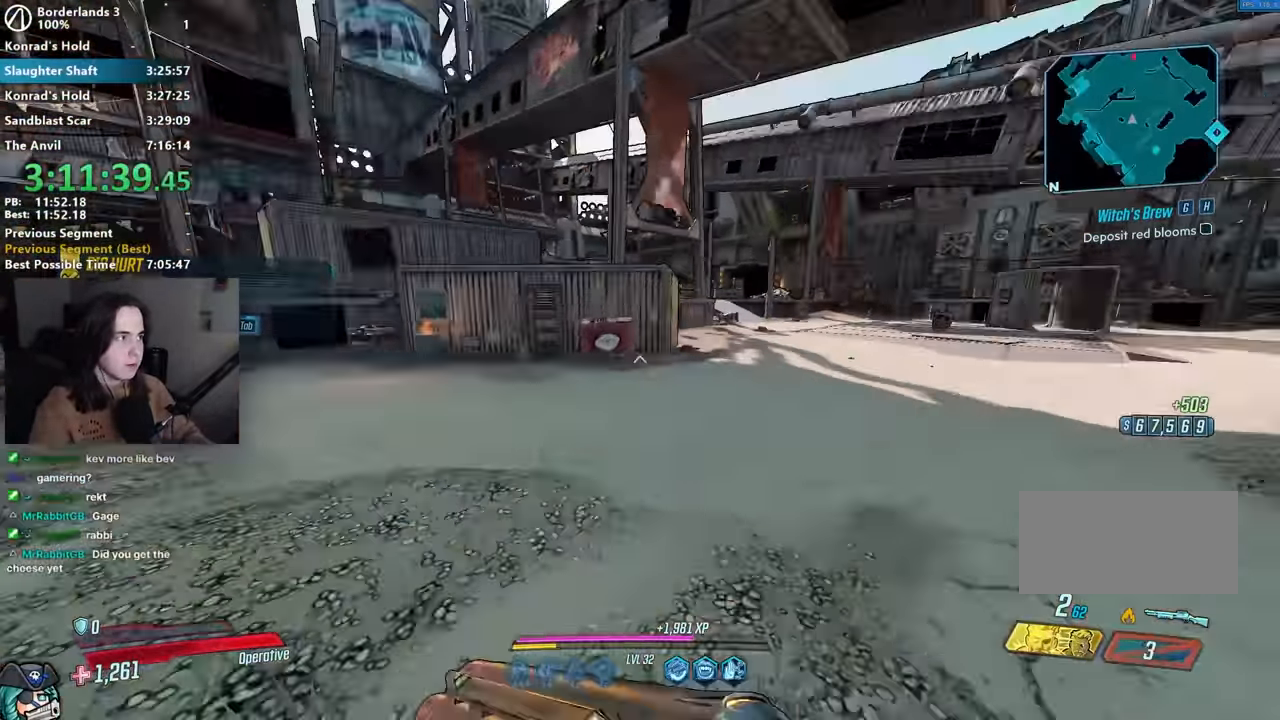
{"keys": [], "mouse": [], "events": [[50, "d", "up"], [200, "space", "down"], [250, "w", "up"], [283, "space", "up"], [383, "d", "down"], [483, "d", "up"]]}
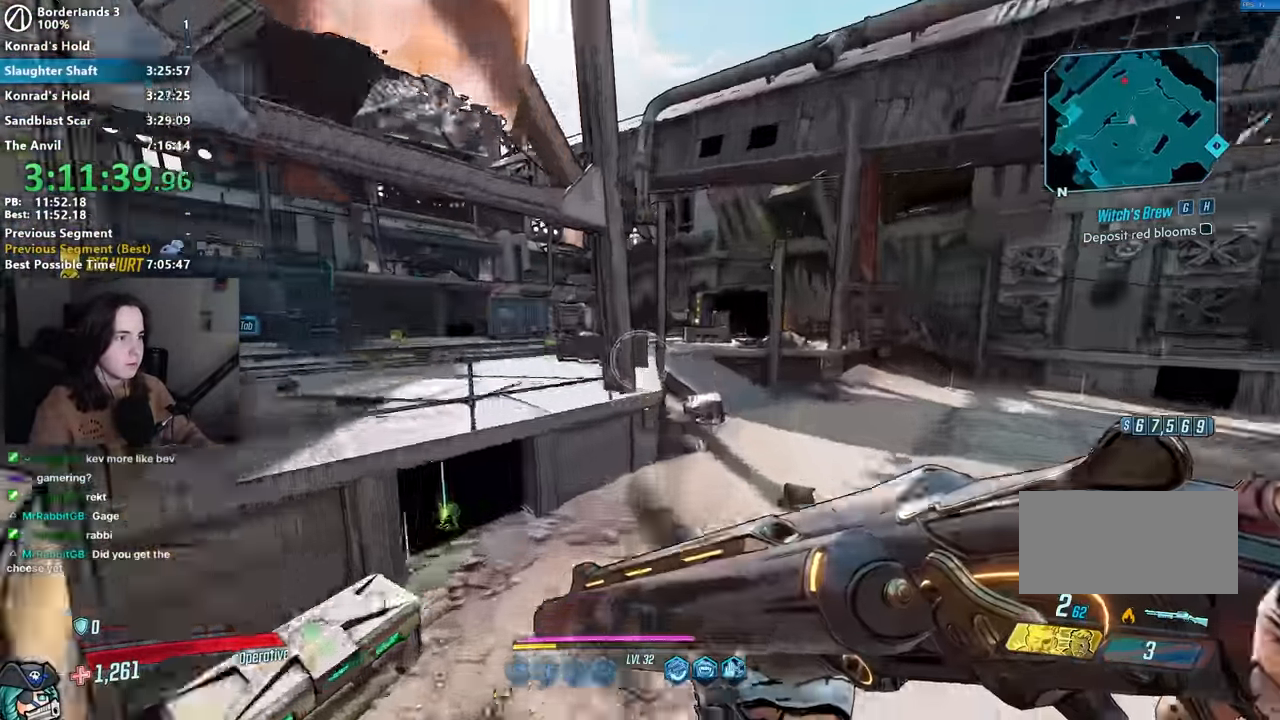
{"keys": ["w"], "mouse": ["right"], "events": [[17, "a", "down"], [17, "w", "down"], [217, "a", "up"], [400, "mouse_right", "down"]]}
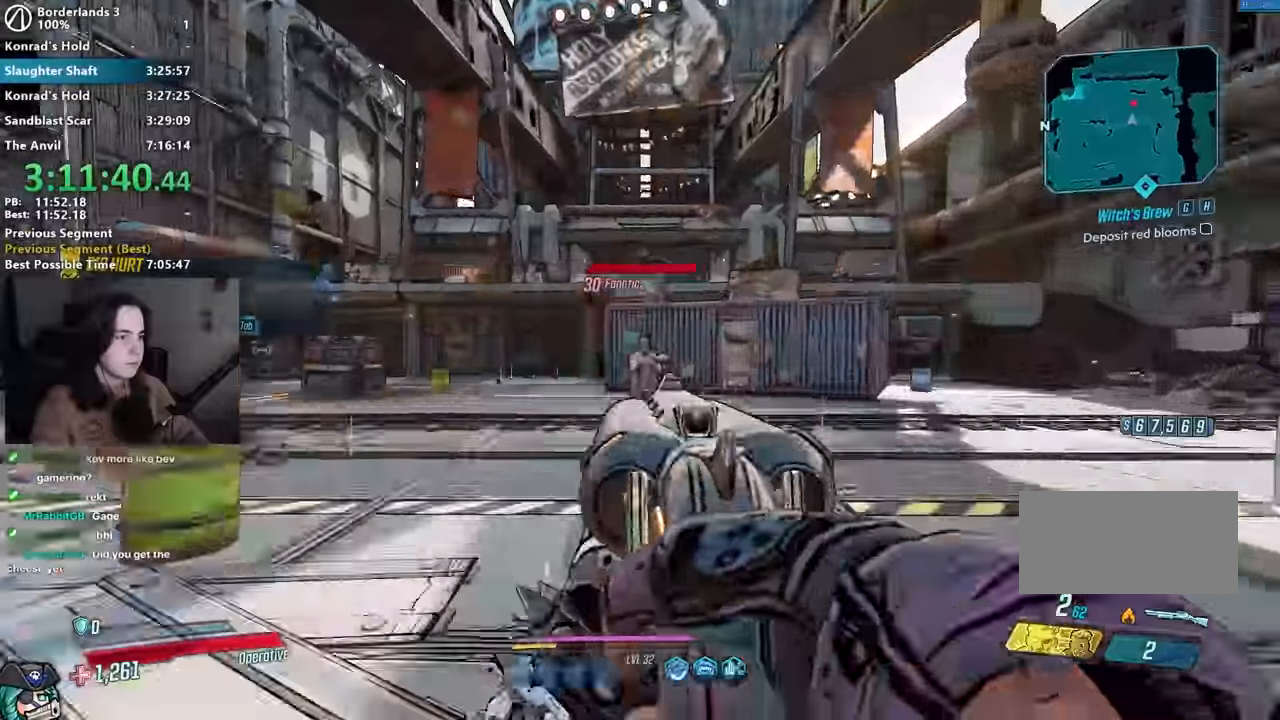
{"keys": ["a", "w"], "mouse": [], "events": [[33, "mouse_left", "down"], [83, "1", "down"], [83, "3", "down"], [133, "1", "up"], [133, "mouse_right", "up"], [167, "mouse_left", "up"], [183, "3", "up"], [283, "shift", "down"], [367, "shift", "up"], [467, "a", "down"]]}
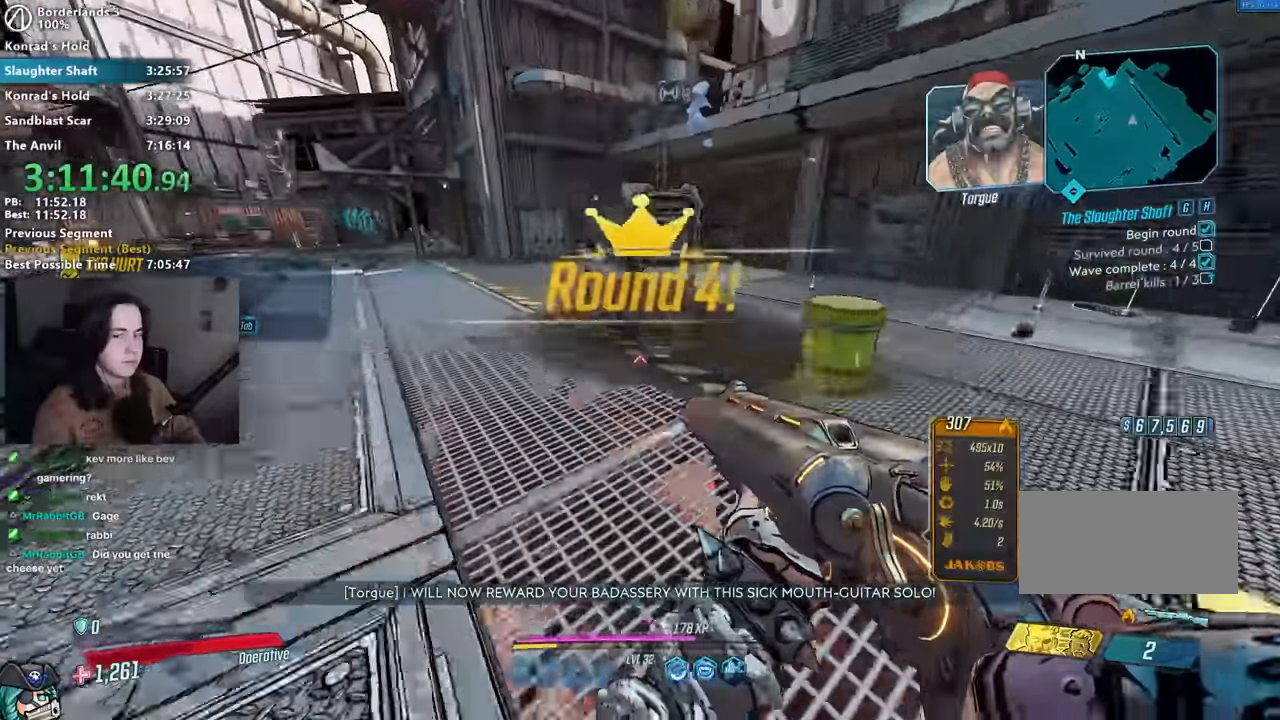
{"keys": ["d"], "mouse": [], "events": [[17, "shift", "down"], [67, "shift", "up"], [100, "a", "up"], [100, "space", "down"], [183, "space", "up"], [200, "a", "down"], [200, "w", "up"], [383, "a", "up"], [433, "d", "down"]]}
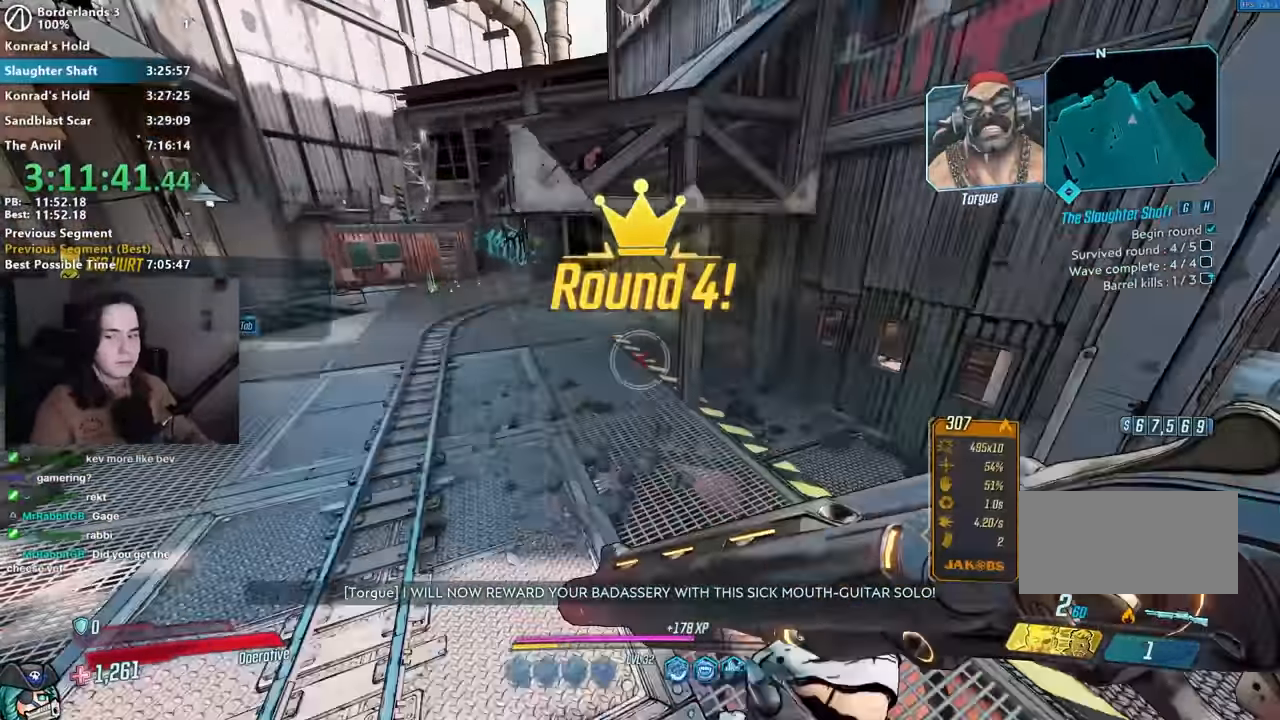
{"keys": ["a", "shift", "w"], "mouse": [], "events": [[67, "s", "down"], [300, "d", "up"], [350, "a", "down"], [400, "s", "up"], [450, "shift", "down"], [483, "w", "down"]]}
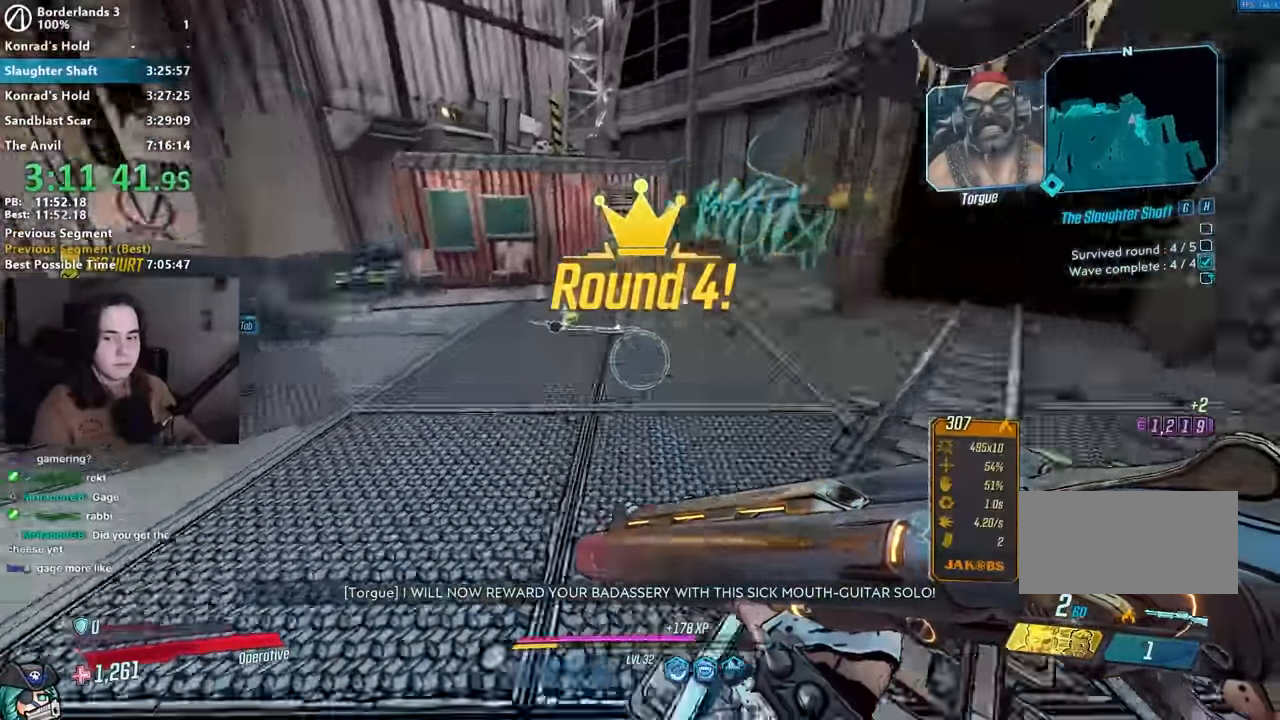
{"keys": ["a", "w"], "mouse": [], "events": [[33, "shift", "up"], [133, "shift", "down"], [267, "shift", "up"], [367, "space", "down"], [433, "space", "up"]]}
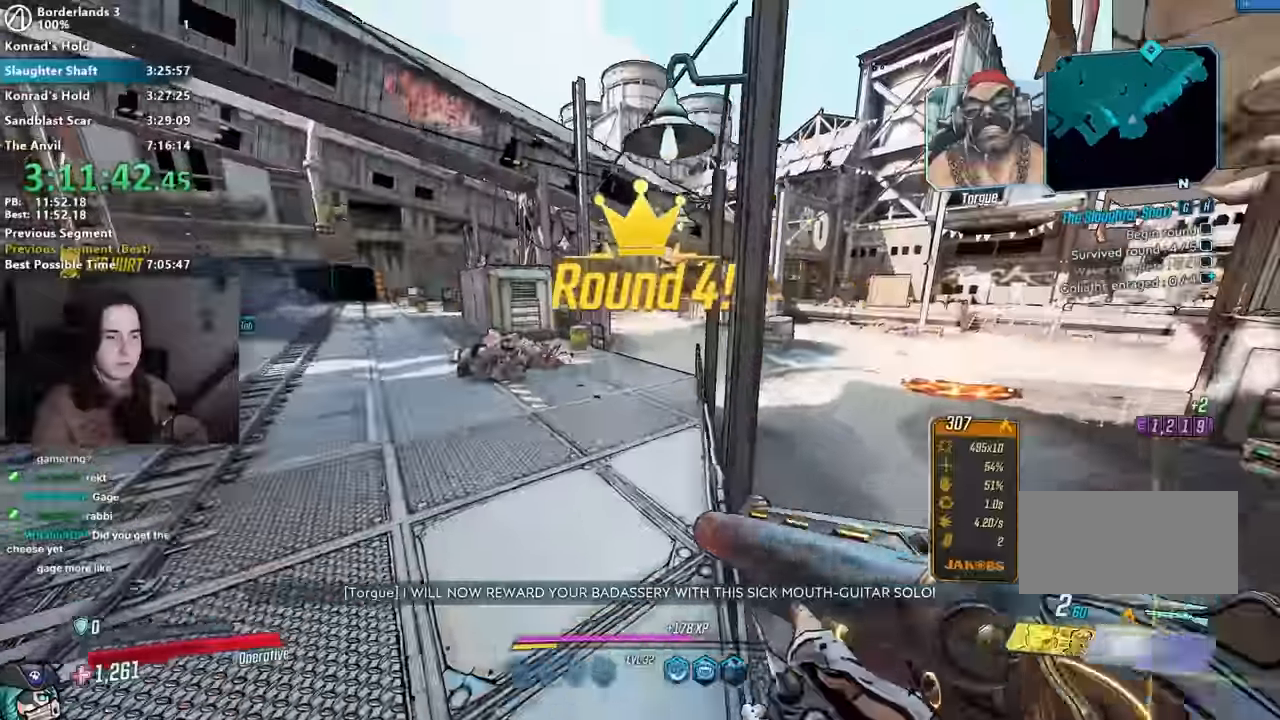
{"keys": [], "mouse": [], "events": [[250, "a", "up"], [250, "w", "up"]]}